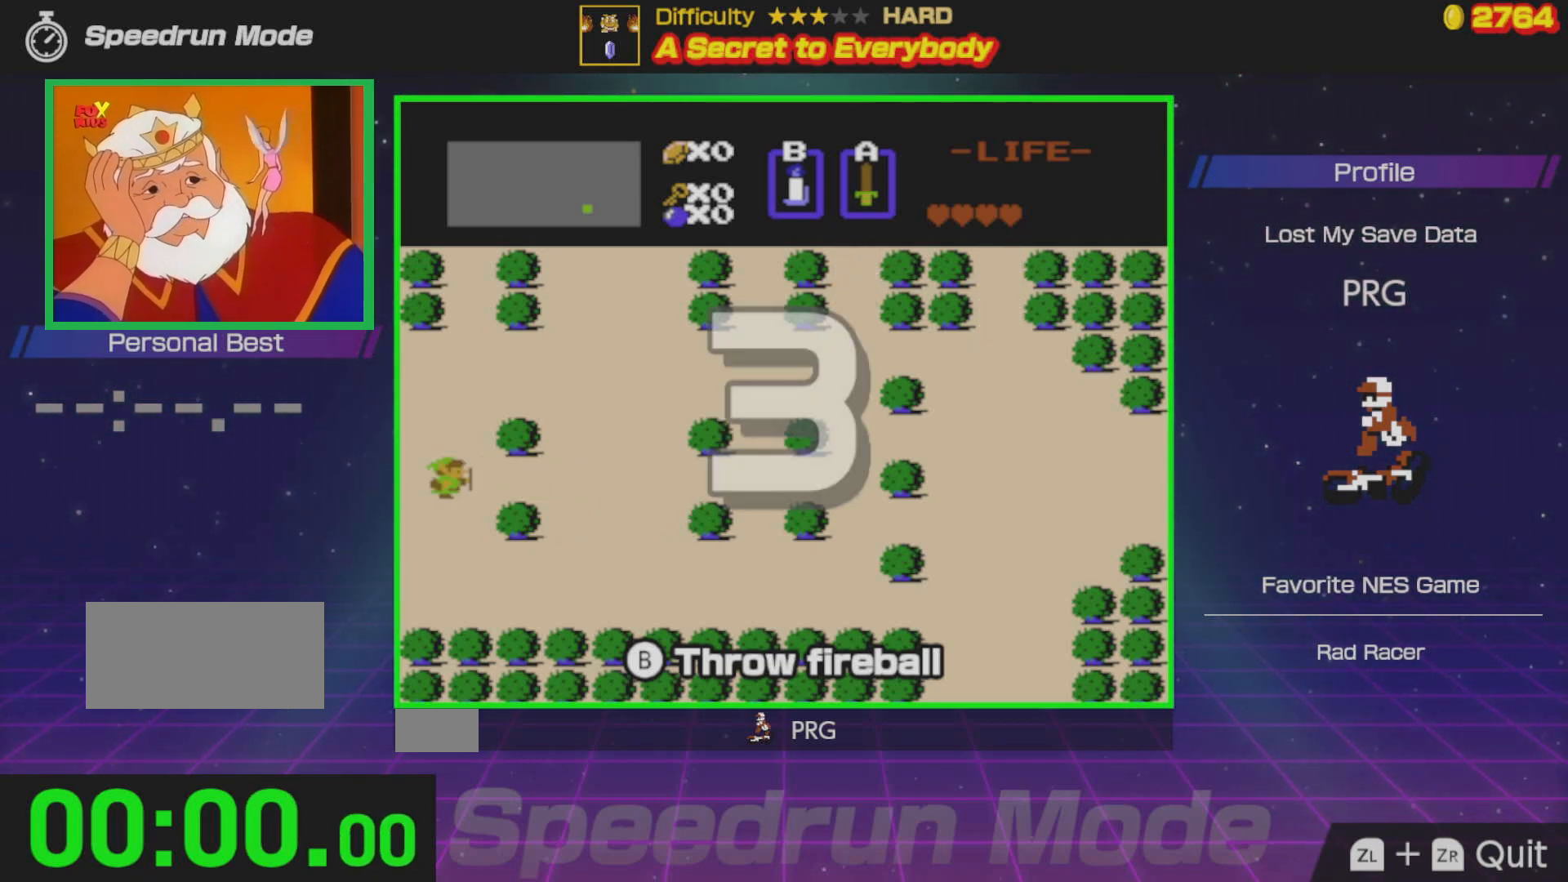
Gameplay with a controller (Nintendo layout); each line is a JSON object with the inputs held at the frame after it. "events" lists button and stick changes between this image and that frame as [ms after this image, input, new state], when the widget could be followed in between. Not read: L3 R3.
{"buttons": ["B", "DPAD_RIGHT"], "events": [[33, "B", "up"], [100, "B", "down"], [200, "B", "up"], [267, "B", "down"], [367, "B", "up"], [450, "B", "down"]]}
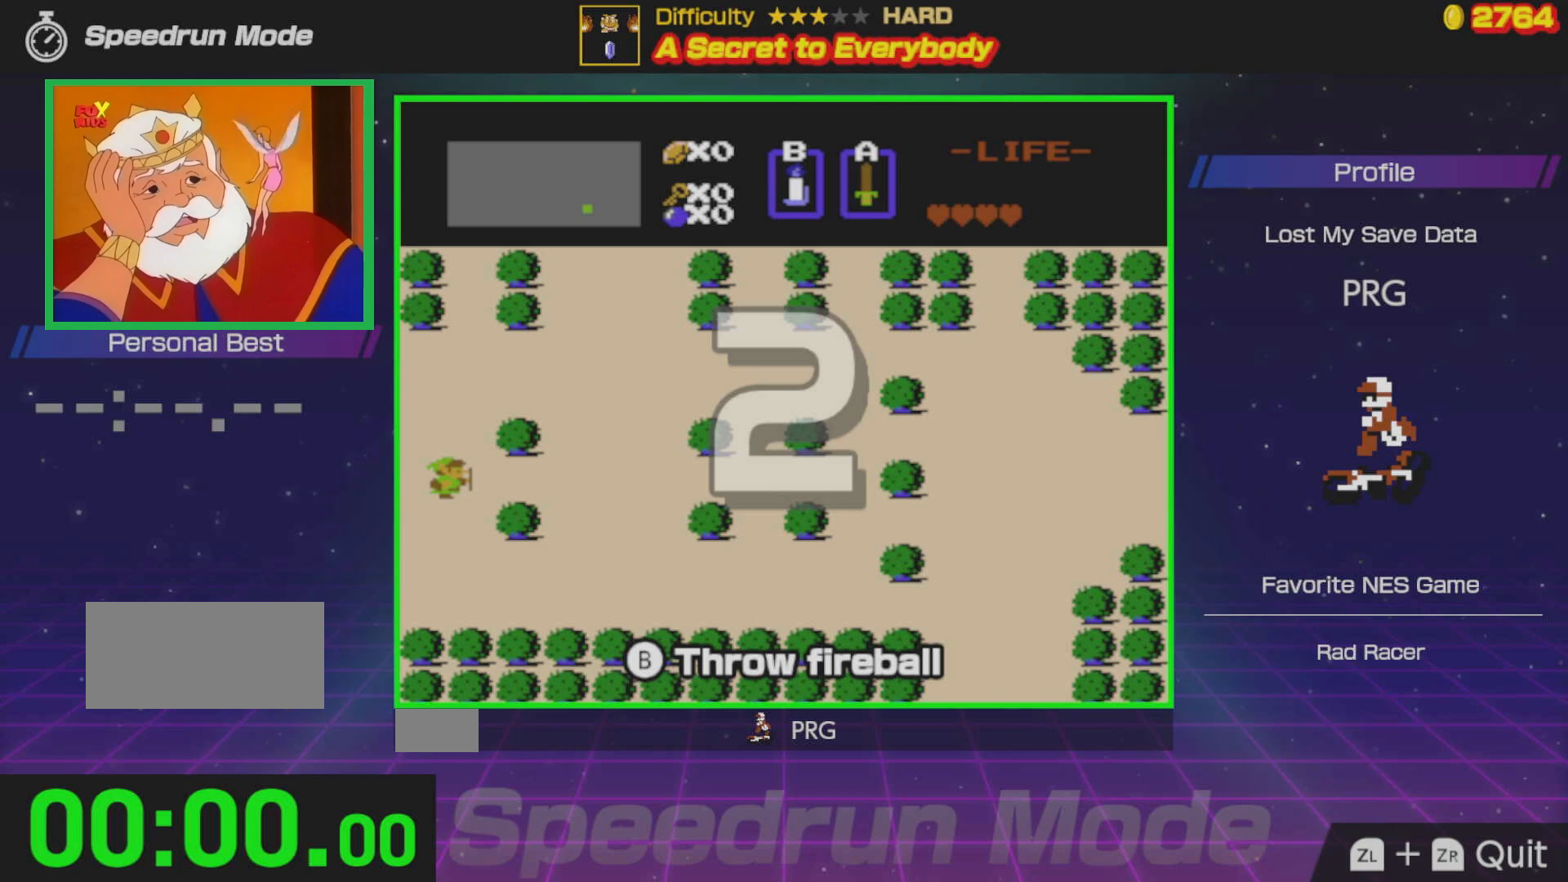
{"buttons": ["DPAD_RIGHT"], "events": [[17, "B", "up"], [117, "B", "down"], [200, "B", "up"], [267, "B", "down"], [350, "B", "up"]]}
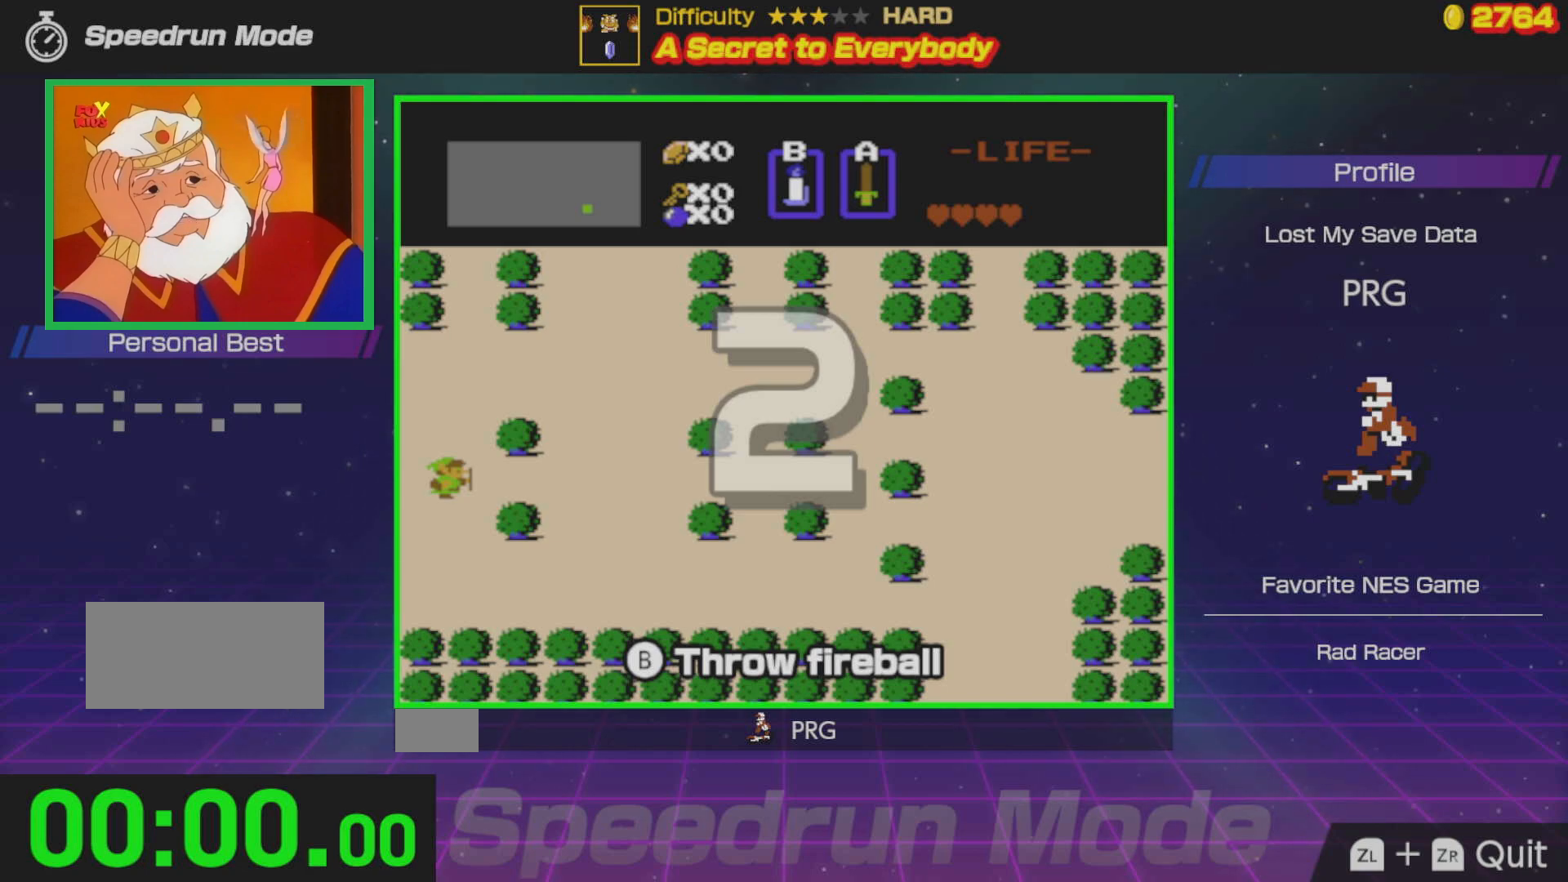
{"buttons": ["DPAD_RIGHT"], "events": []}
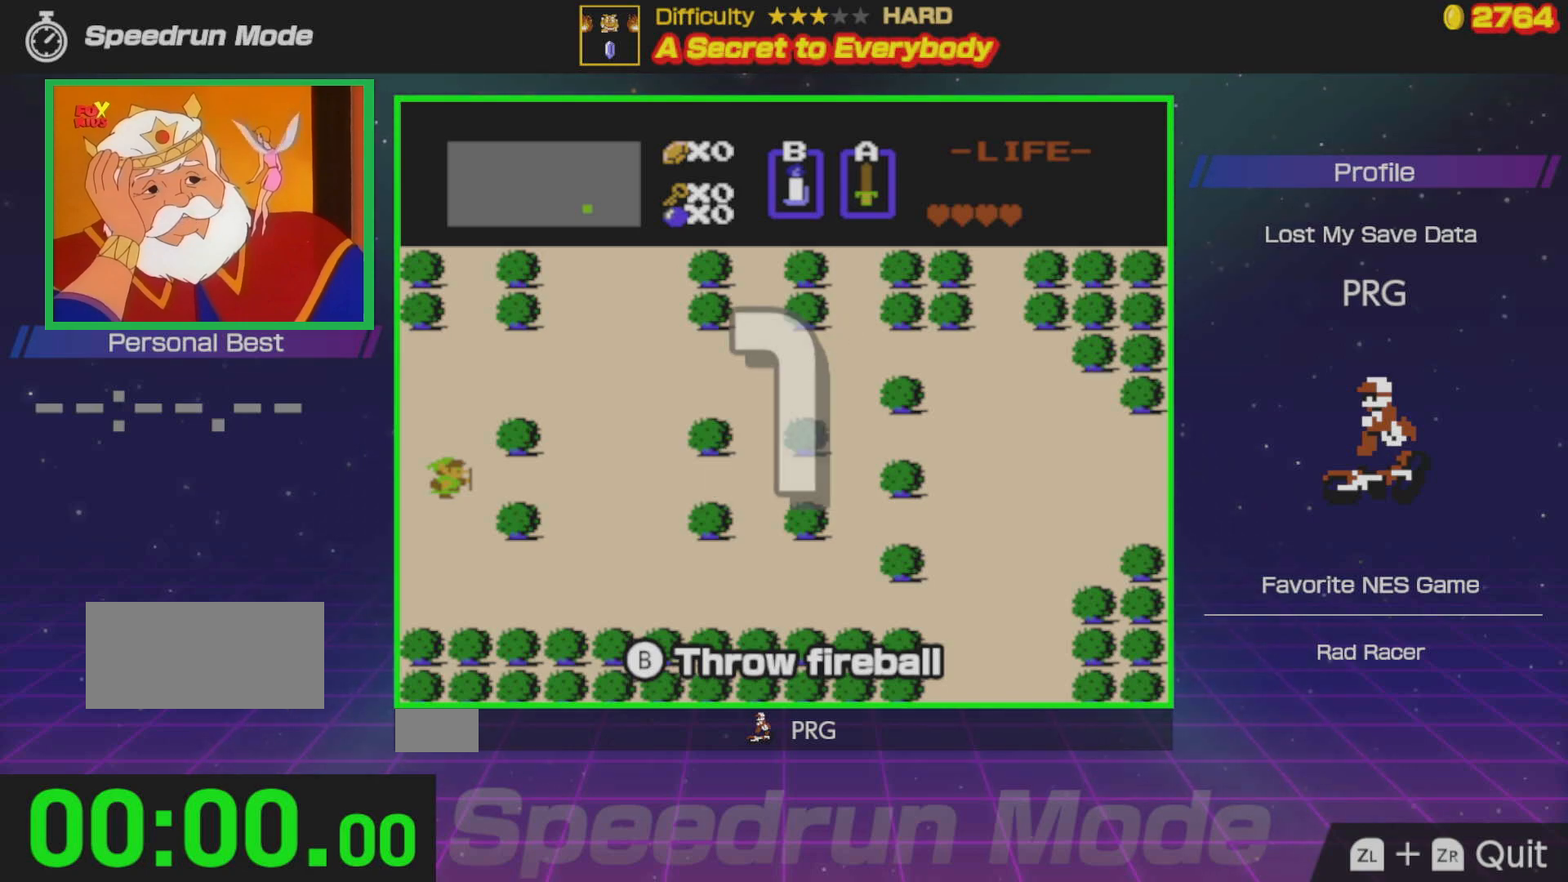
{"buttons": ["DPAD_RIGHT"], "events": []}
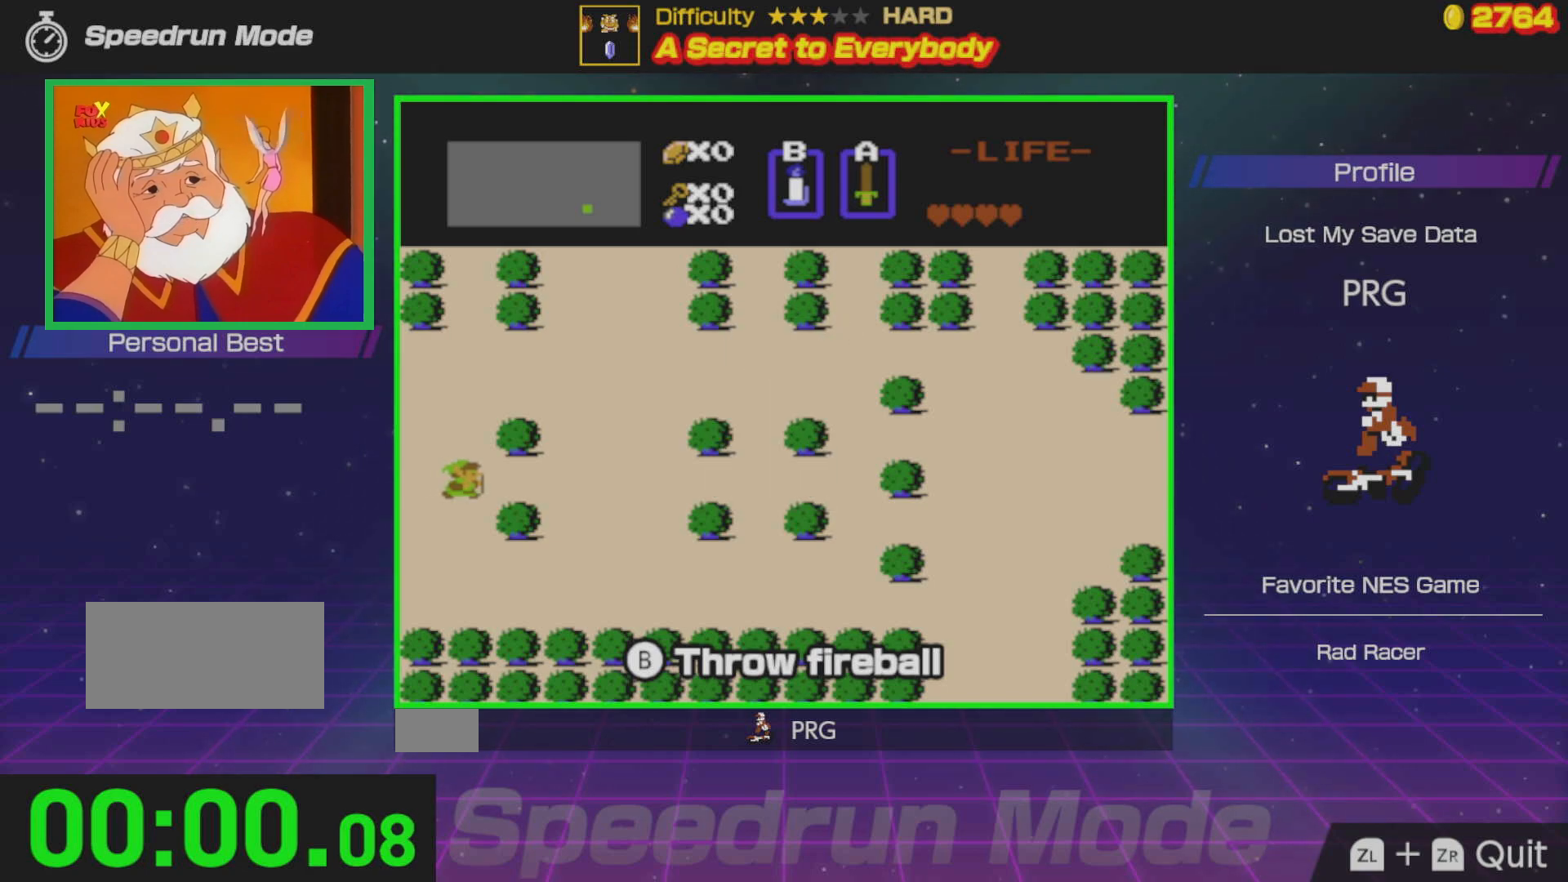
{"buttons": ["DPAD_DOWN"], "events": [[417, "DPAD_DOWN", "down"], [433, "DPAD_RIGHT", "up"]]}
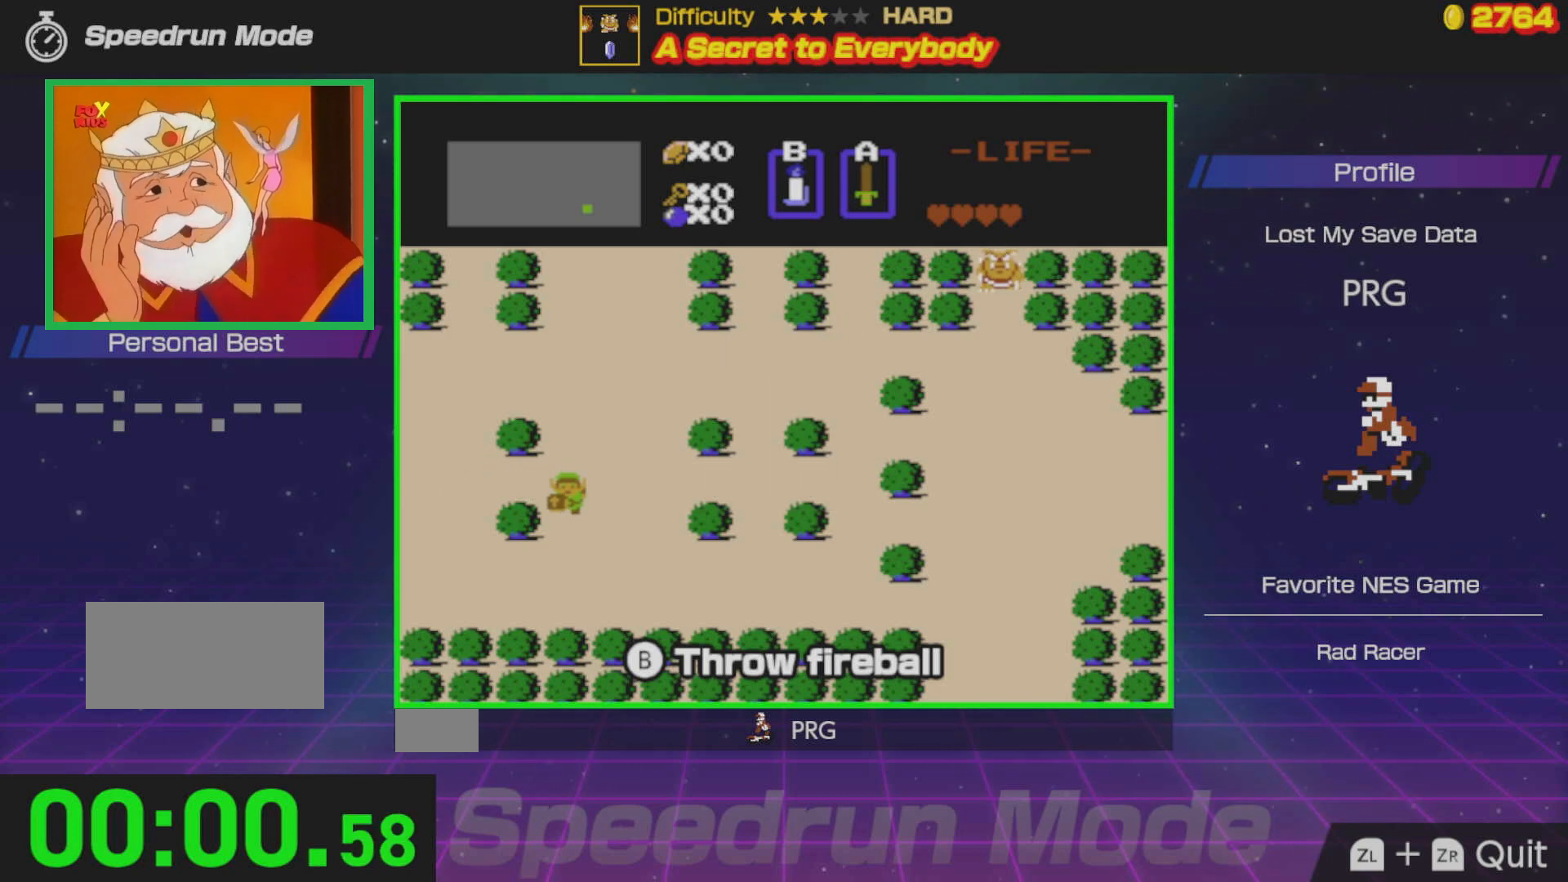
{"buttons": ["DPAD_RIGHT"], "events": [[100, "DPAD_RIGHT", "down"], [133, "DPAD_DOWN", "up"]]}
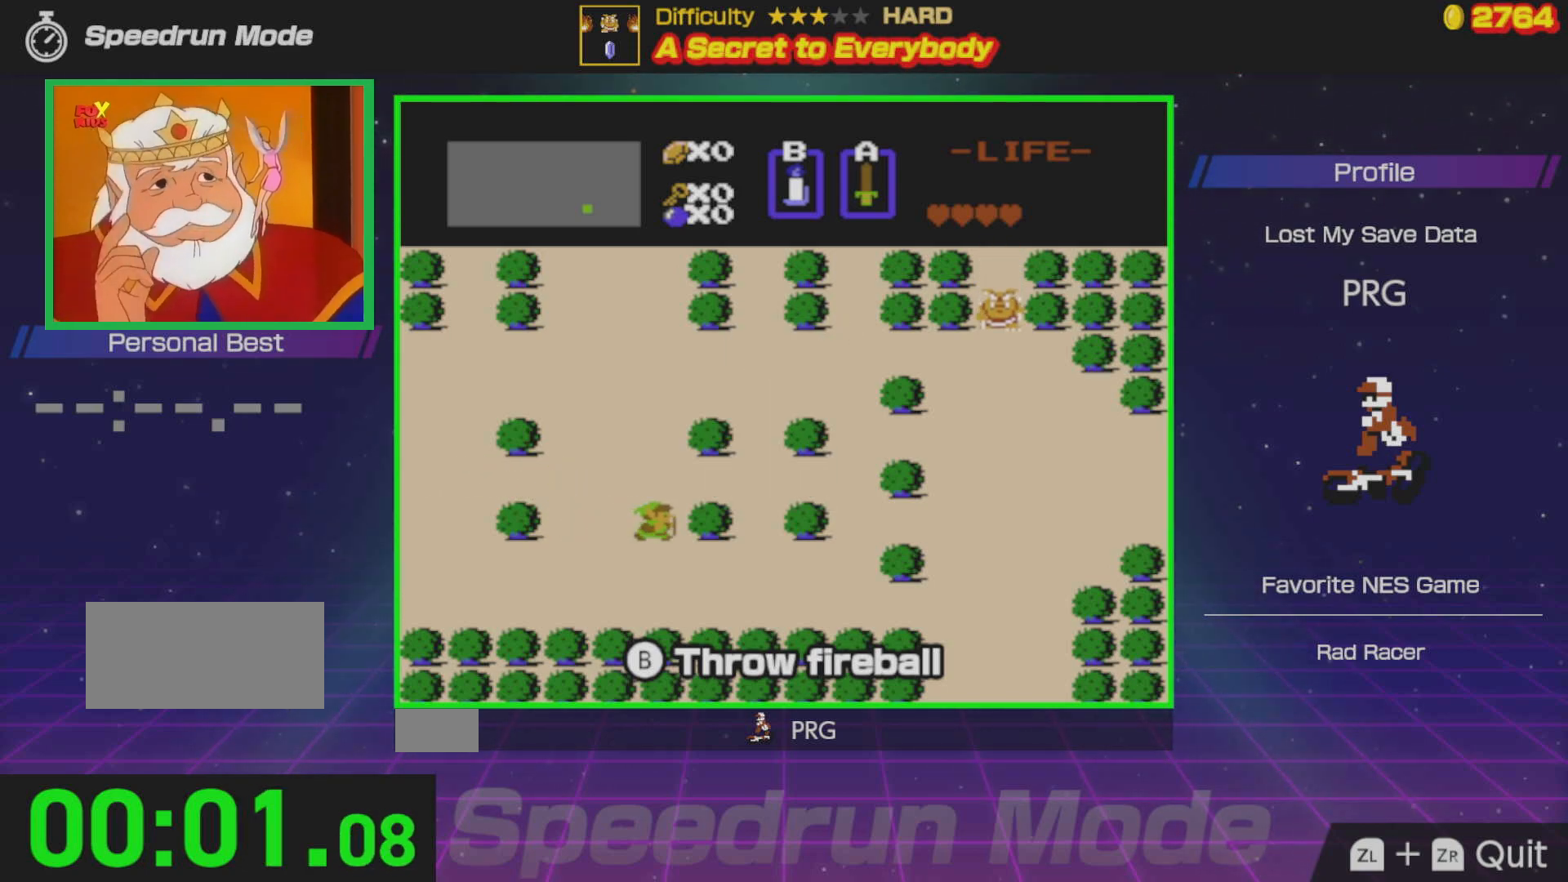
{"buttons": ["DPAD_DOWN"], "events": [[67, "B", "down"], [133, "DPAD_RIGHT", "up"], [267, "B", "up"], [333, "DPAD_DOWN", "down"]]}
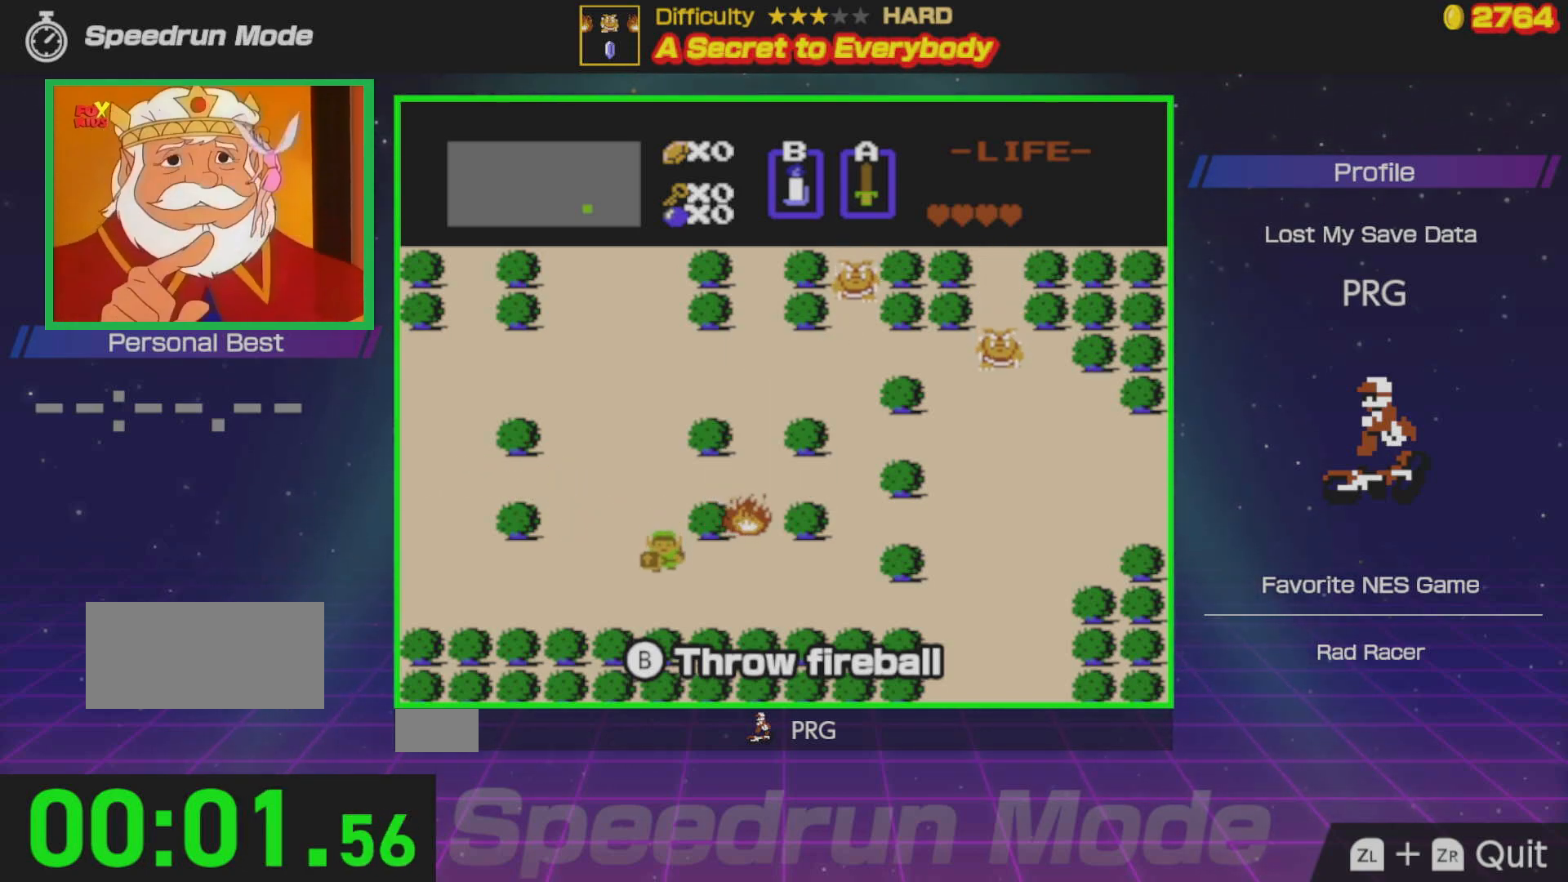
{"buttons": [], "events": [[133, "DPAD_RIGHT", "down"], [150, "DPAD_DOWN", "up"], [483, "DPAD_RIGHT", "up"]]}
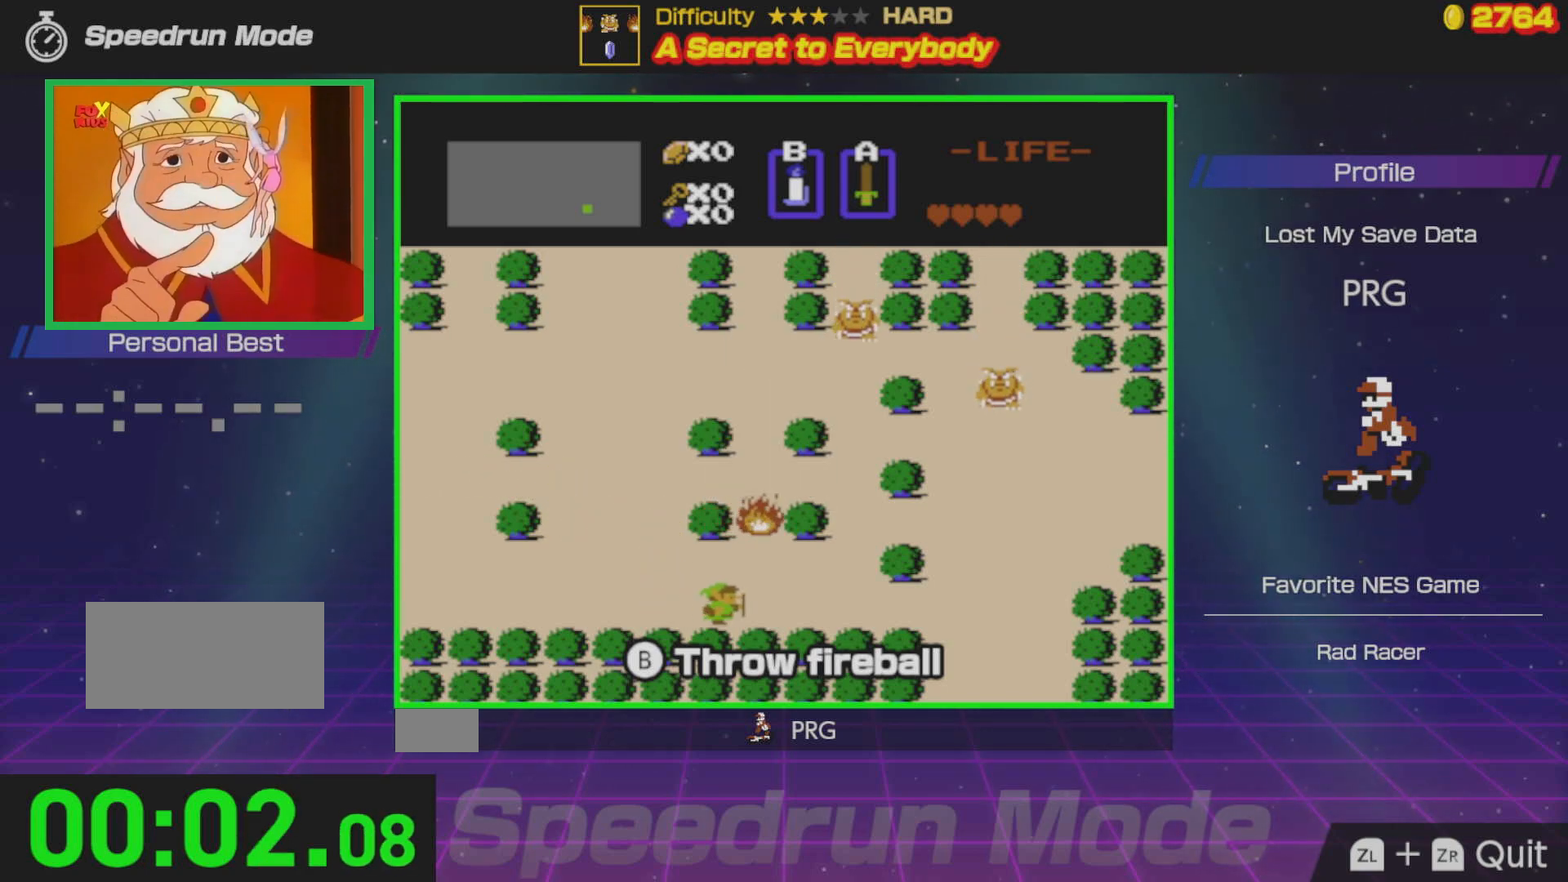
{"buttons": [], "events": []}
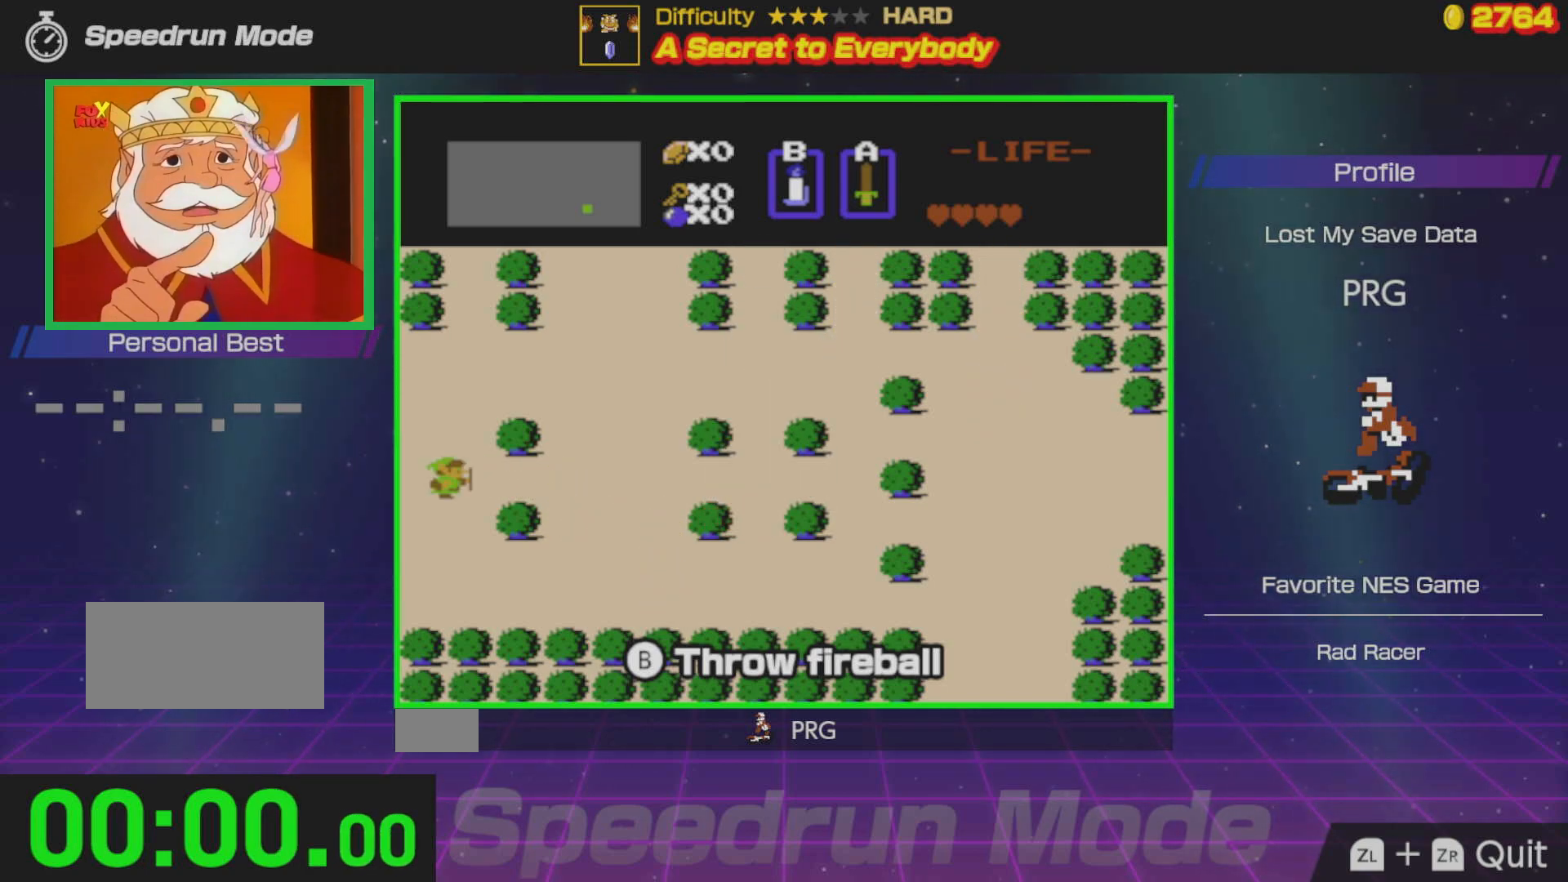
{"buttons": ["DPAD_RIGHT"], "events": [[167, "DPAD_RIGHT", "down"]]}
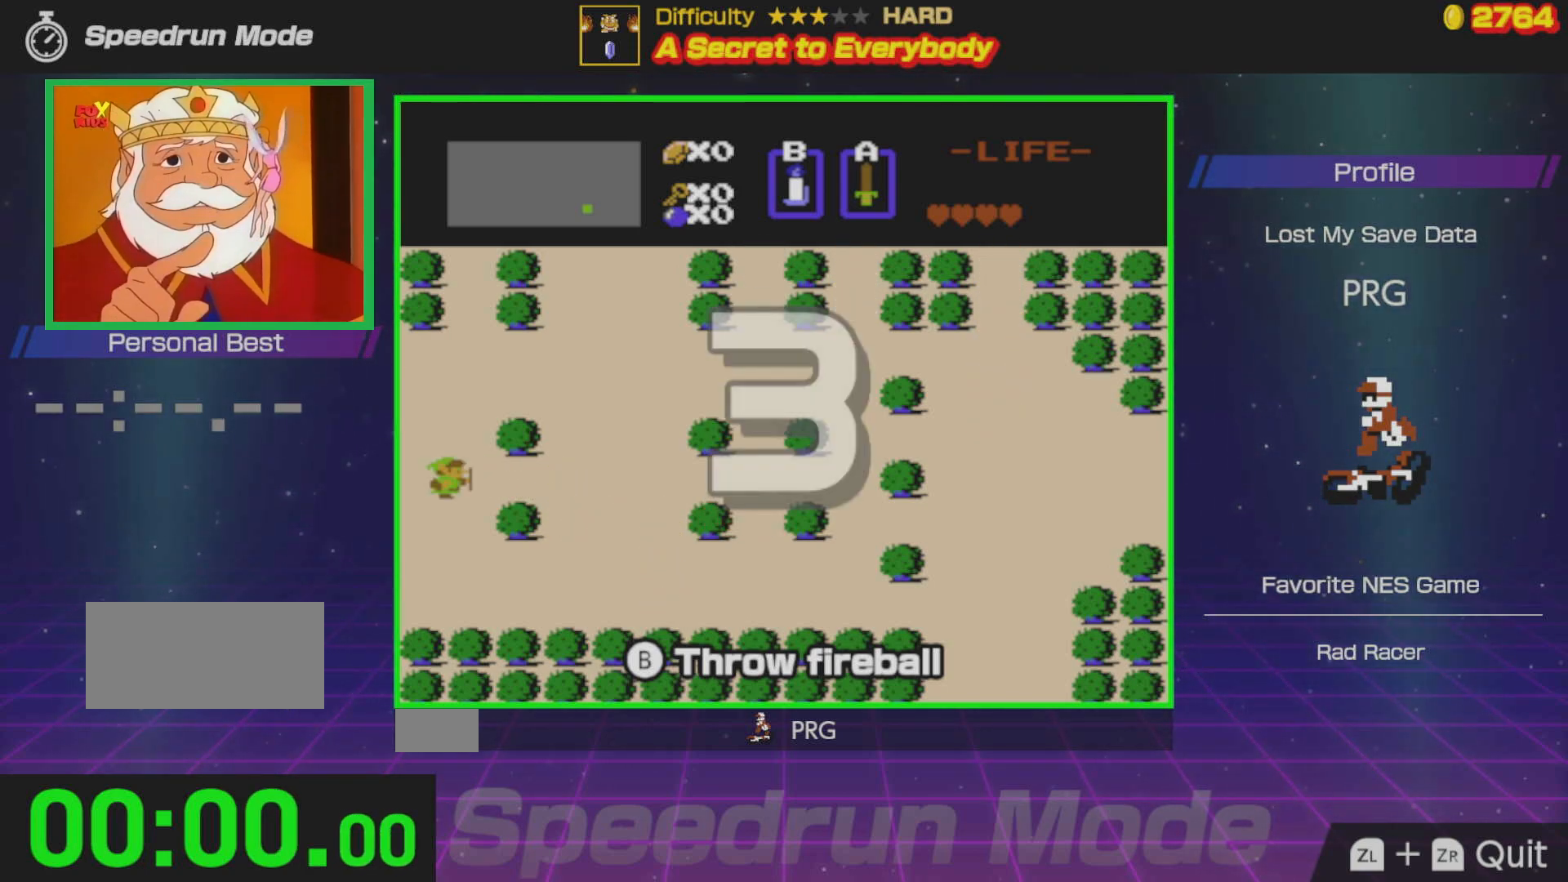
{"buttons": ["DPAD_RIGHT"], "events": []}
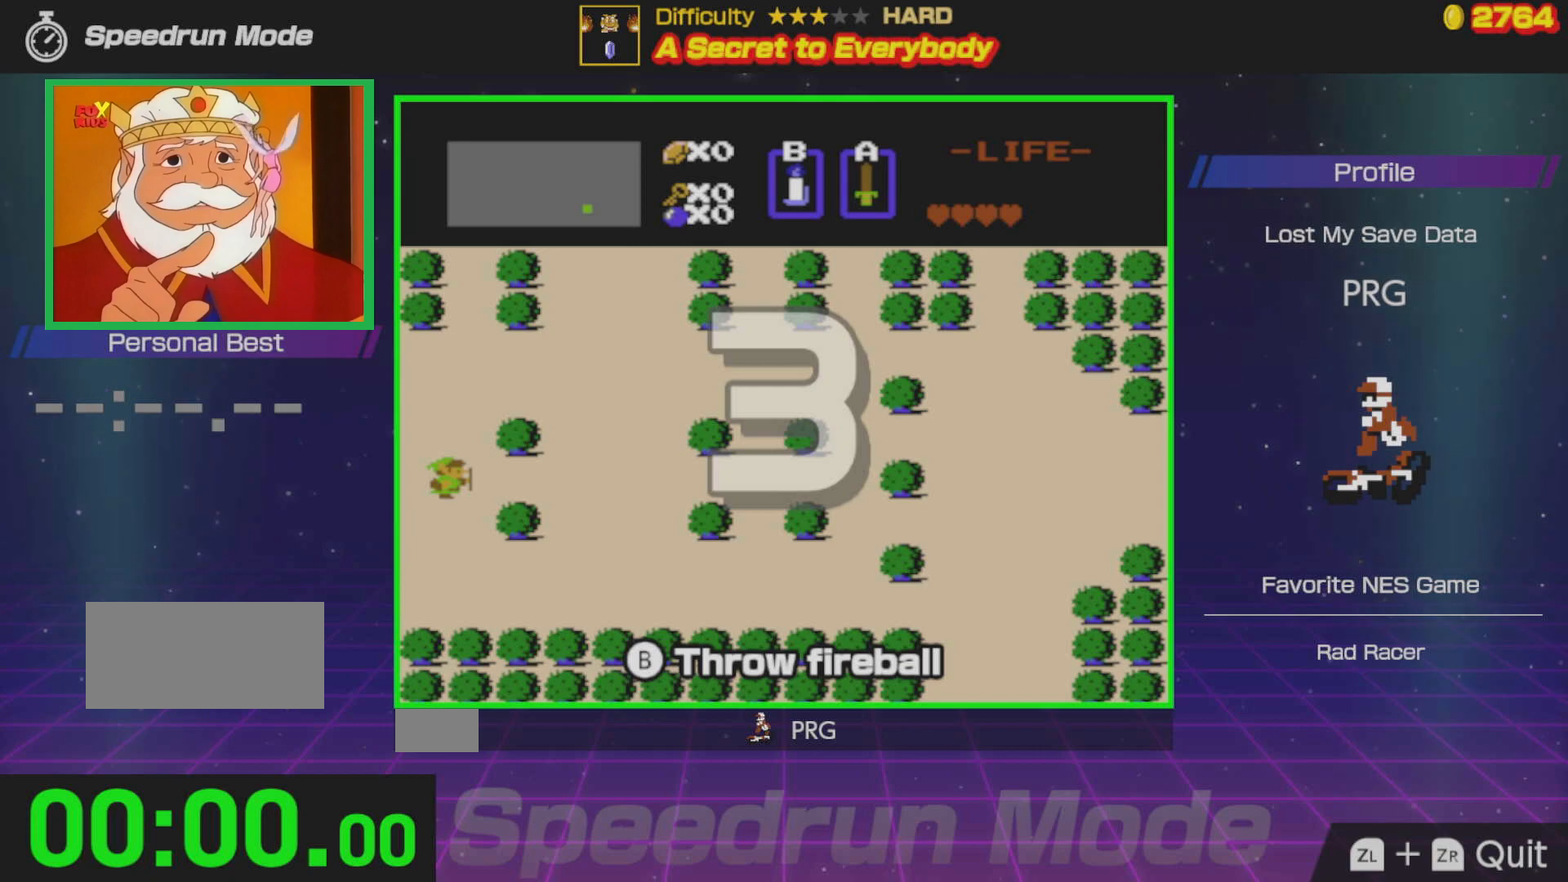
{"buttons": ["DPAD_DOWN"], "events": [[350, "DPAD_DOWN", "down"], [417, "DPAD_RIGHT", "up"]]}
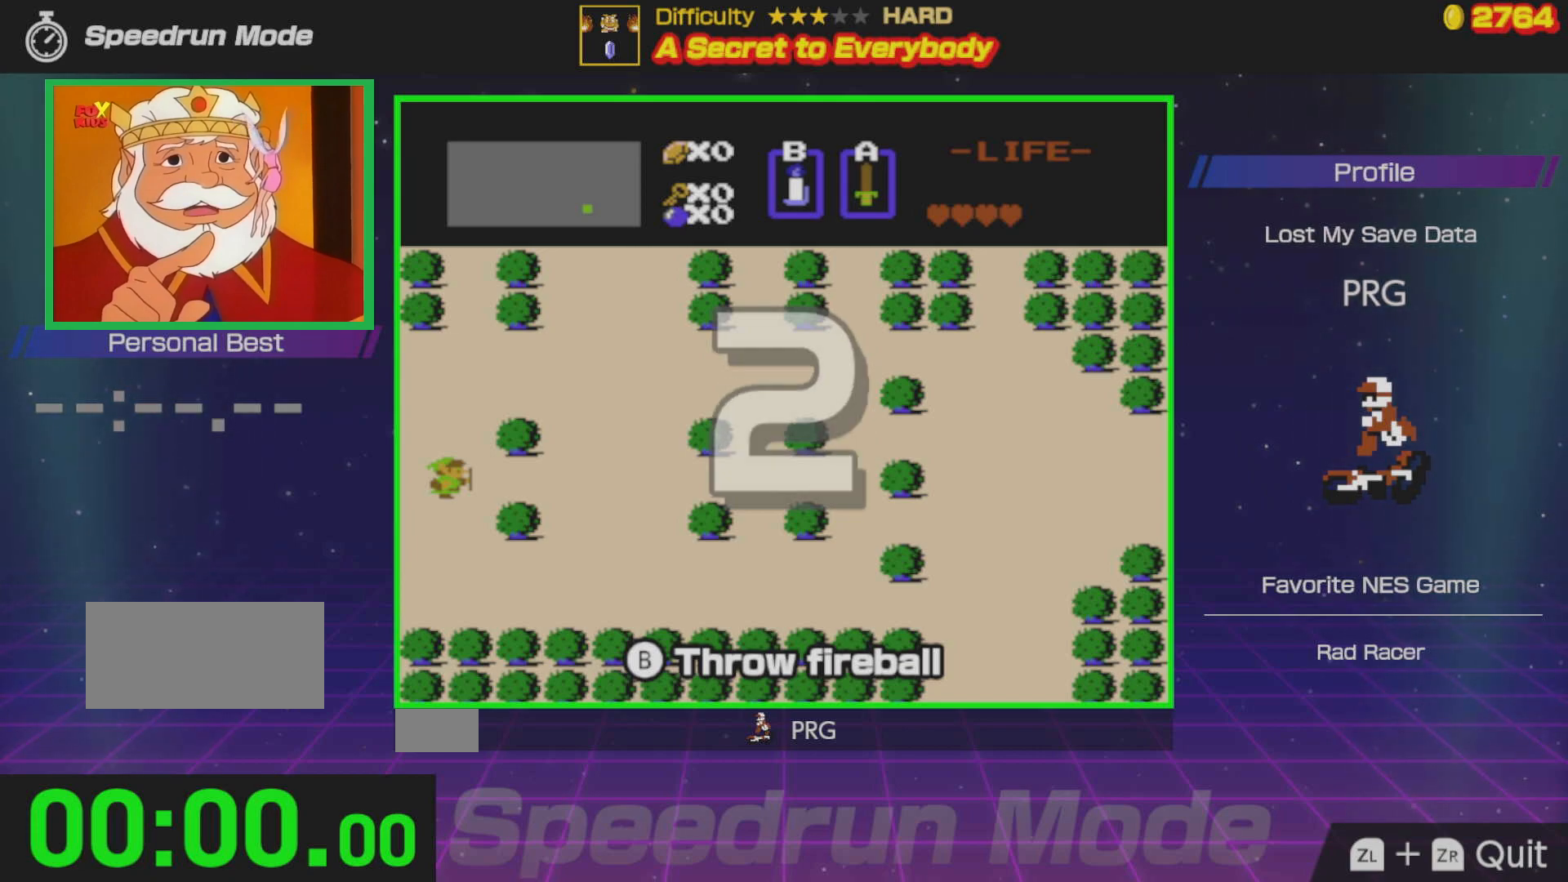
{"buttons": ["DPAD_DOWN"], "events": []}
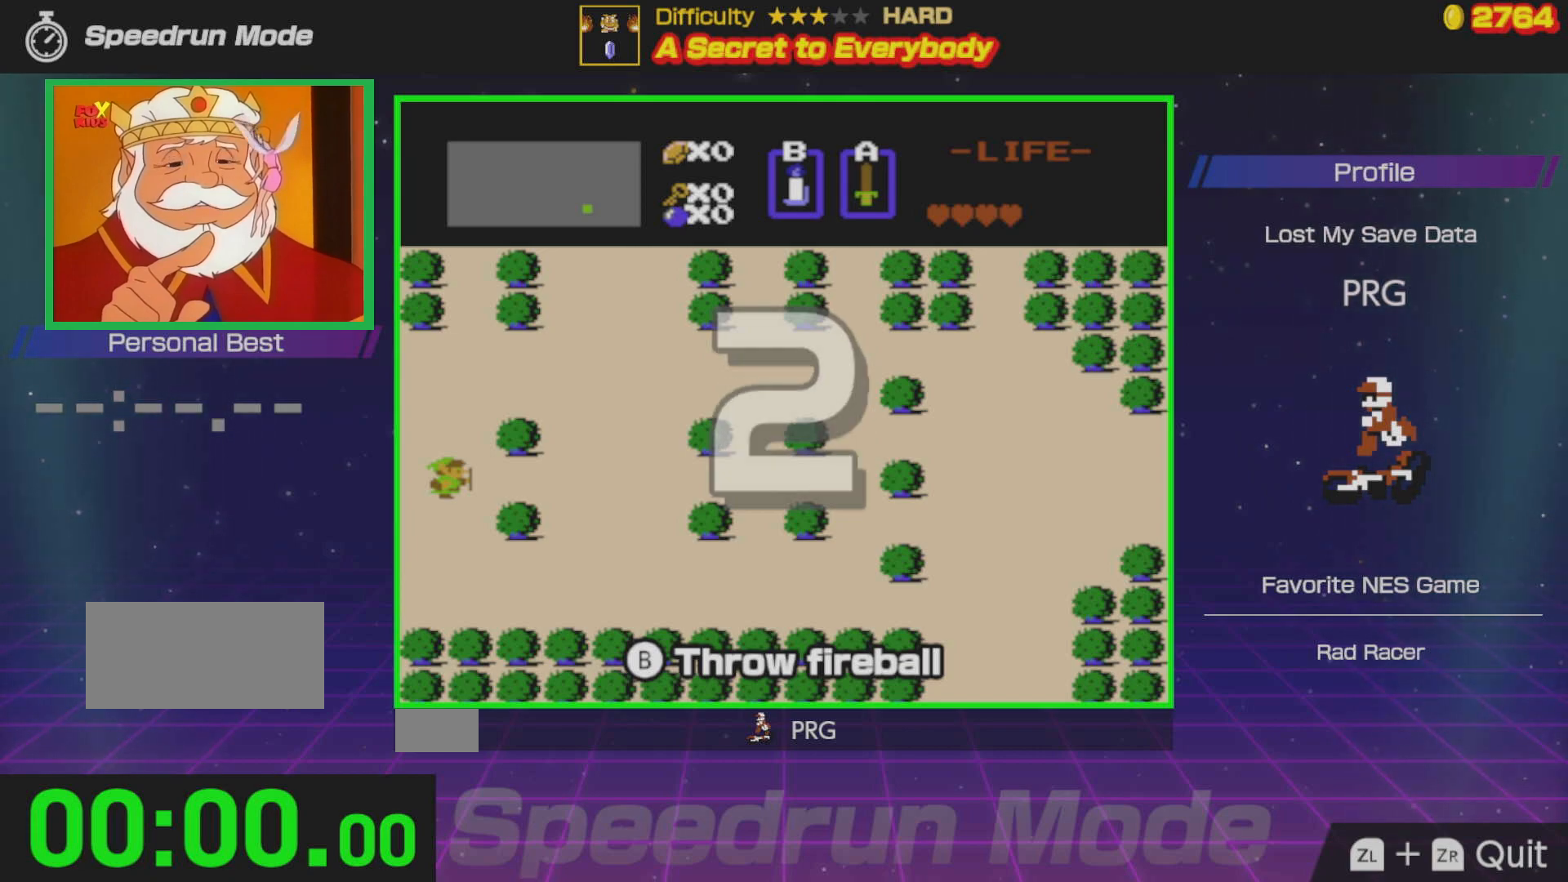
{"buttons": ["DPAD_DOWN"], "events": []}
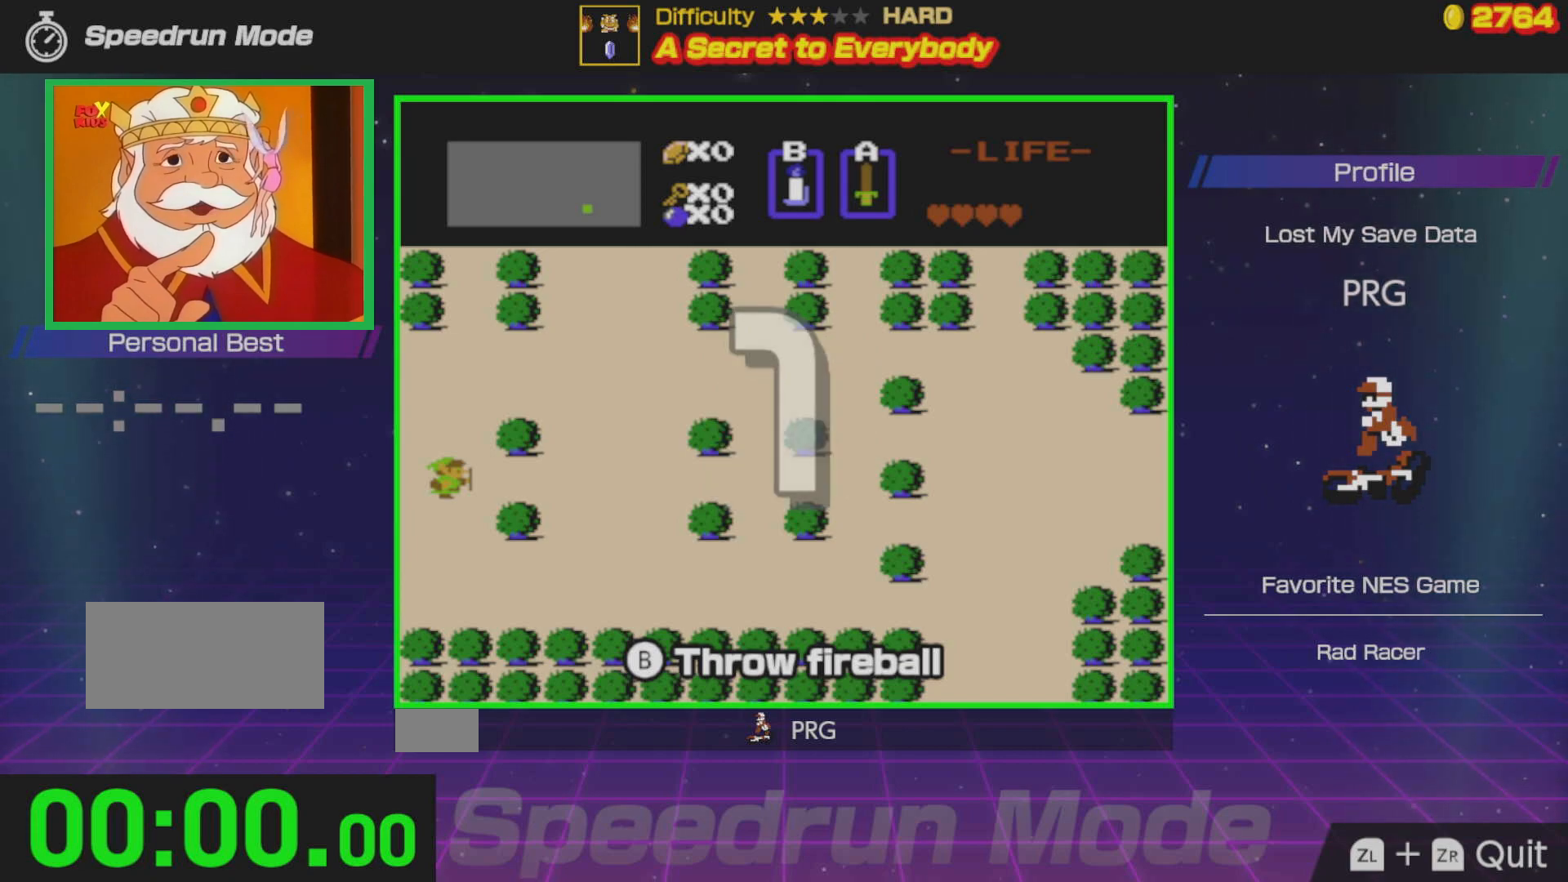
{"buttons": ["DPAD_DOWN"], "events": []}
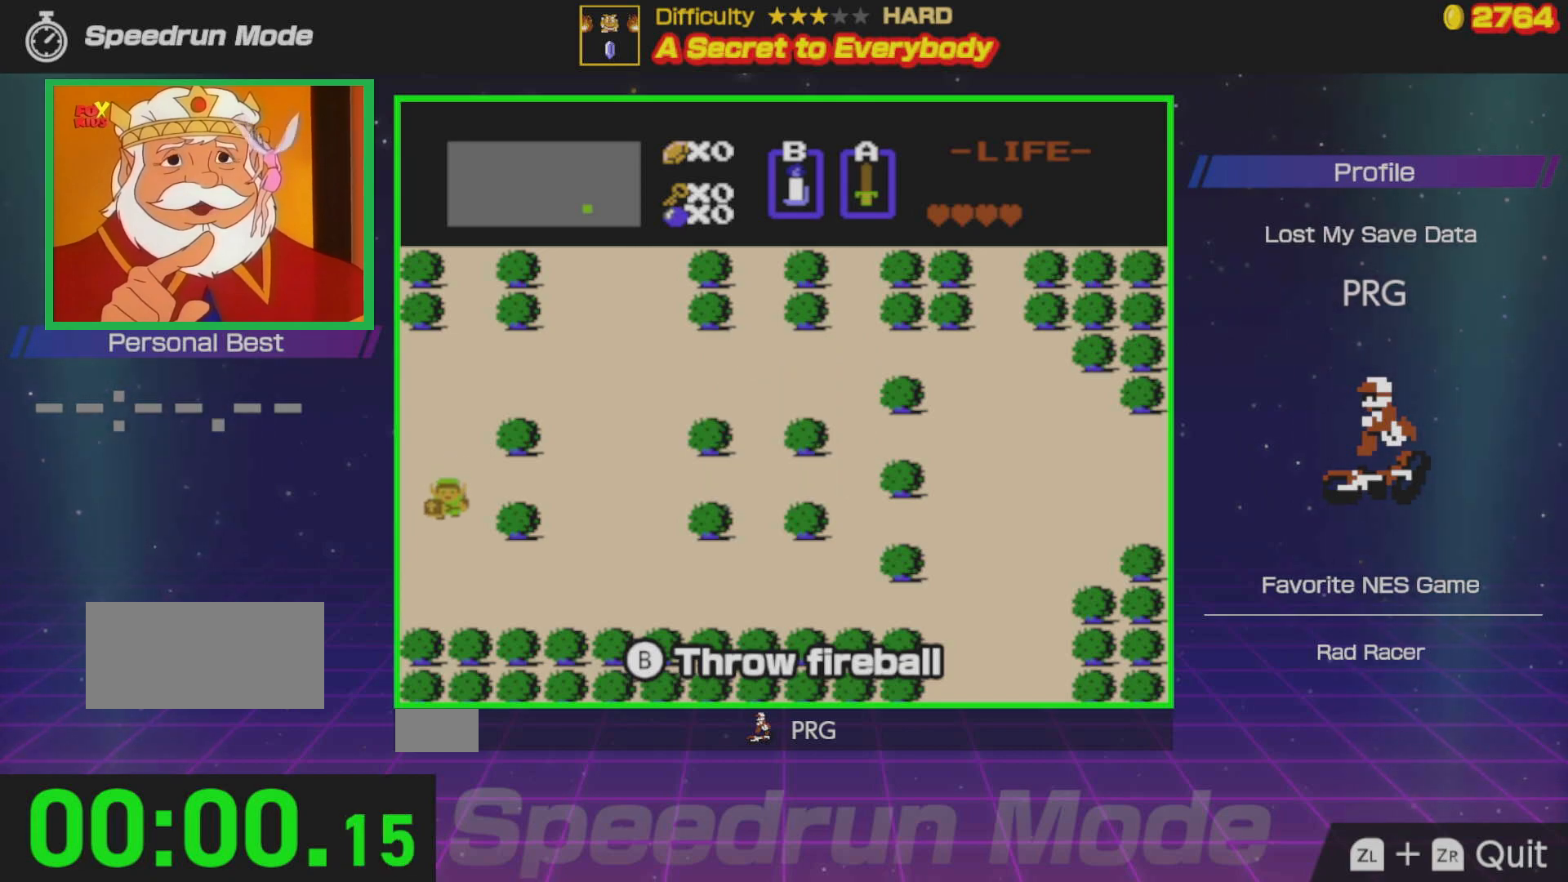
{"buttons": ["DPAD_RIGHT"], "events": [[267, "DPAD_RIGHT", "down"], [317, "DPAD_DOWN", "up"]]}
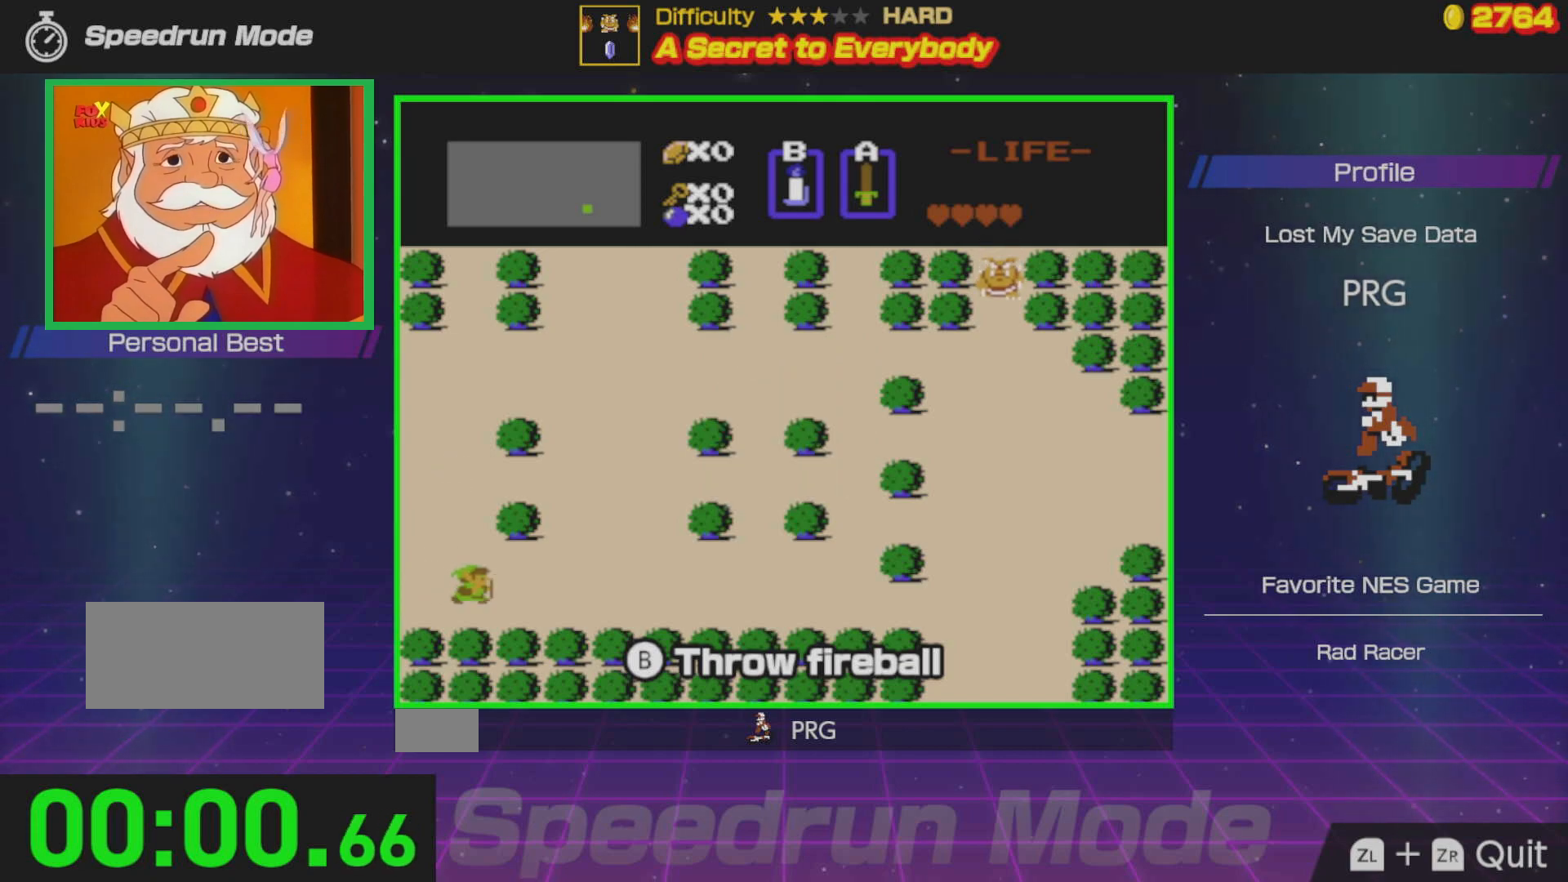
{"buttons": ["DPAD_RIGHT"], "events": []}
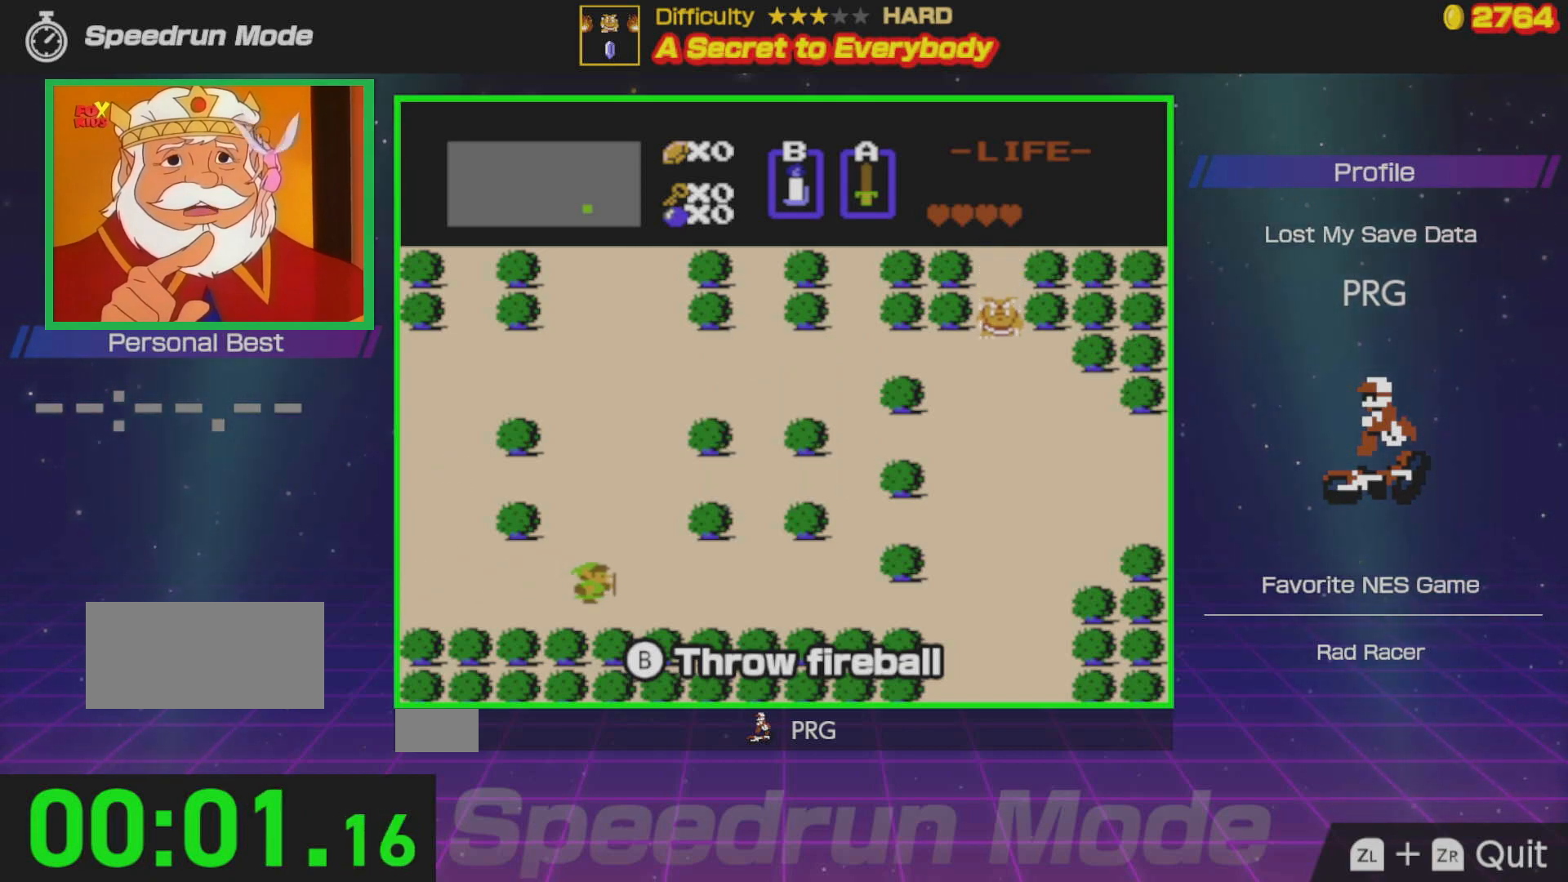
{"buttons": ["DPAD_RIGHT"], "events": []}
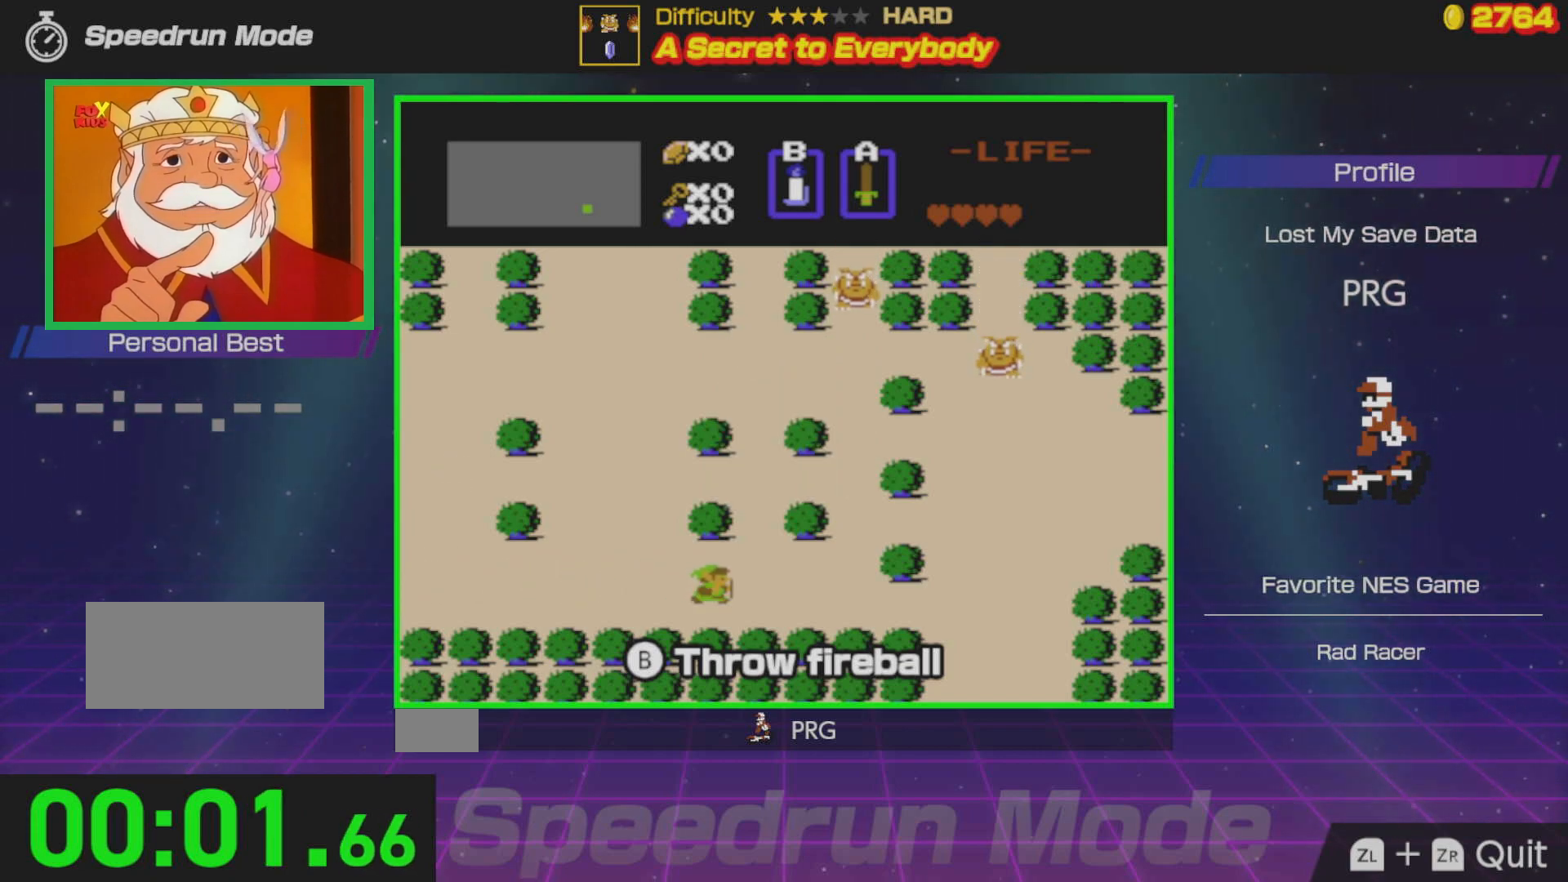
{"buttons": ["DPAD_DOWN"], "events": [[300, "DPAD_DOWN", "down"], [367, "DPAD_RIGHT", "up"]]}
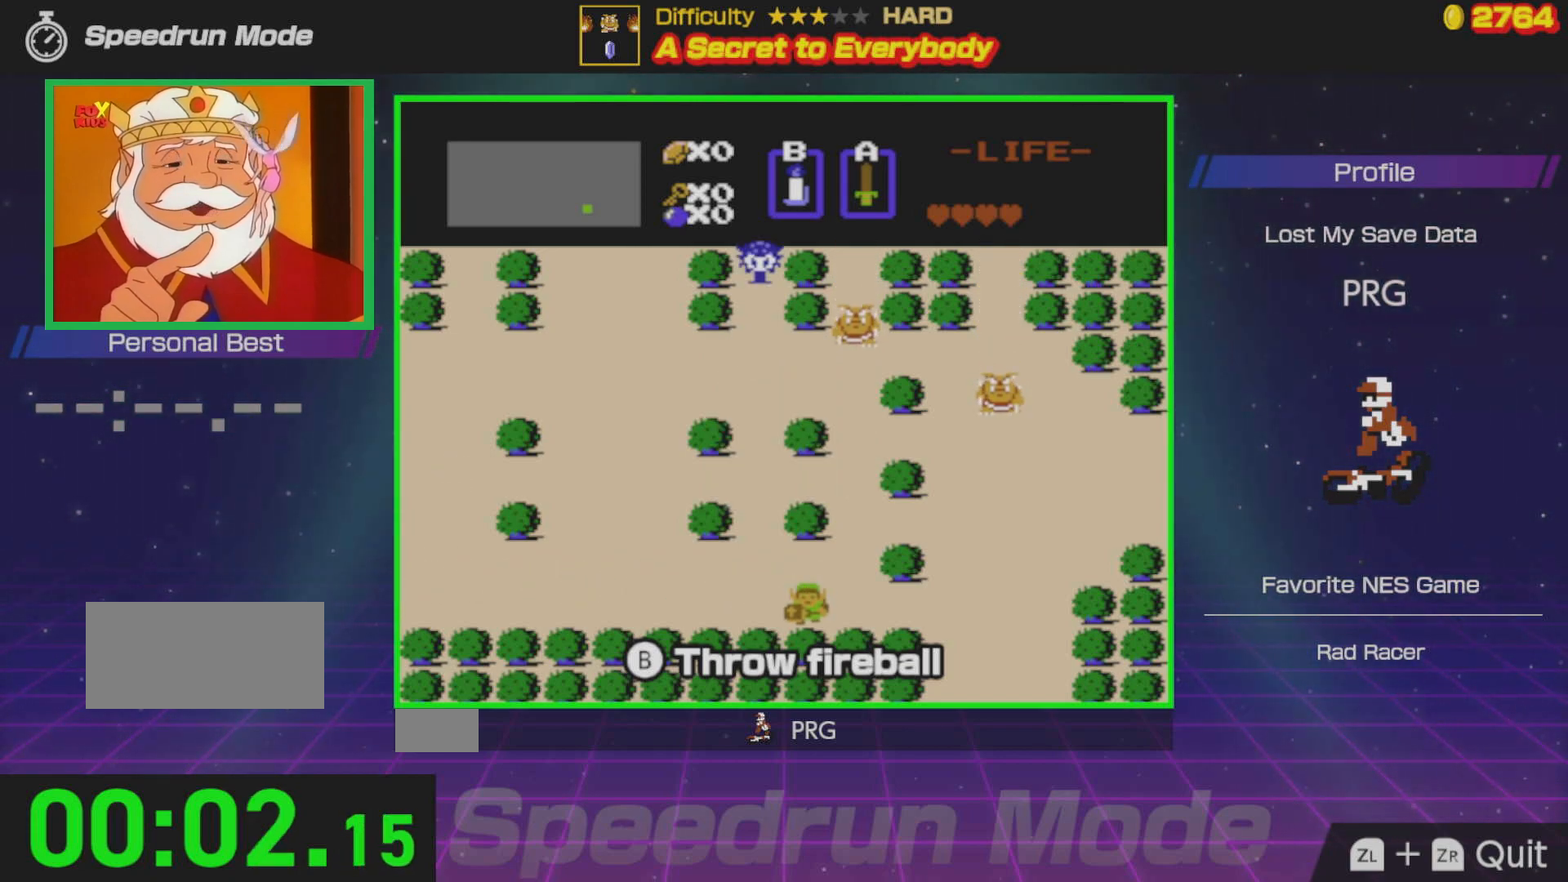
{"buttons": [], "events": [[50, "DPAD_RIGHT", "down"], [83, "DPAD_DOWN", "up"], [83, "DPAD_RIGHT", "up"], [100, "DPAD_UP", "down"], [167, "B", "down"], [217, "DPAD_UP", "up"], [250, "B", "up"]]}
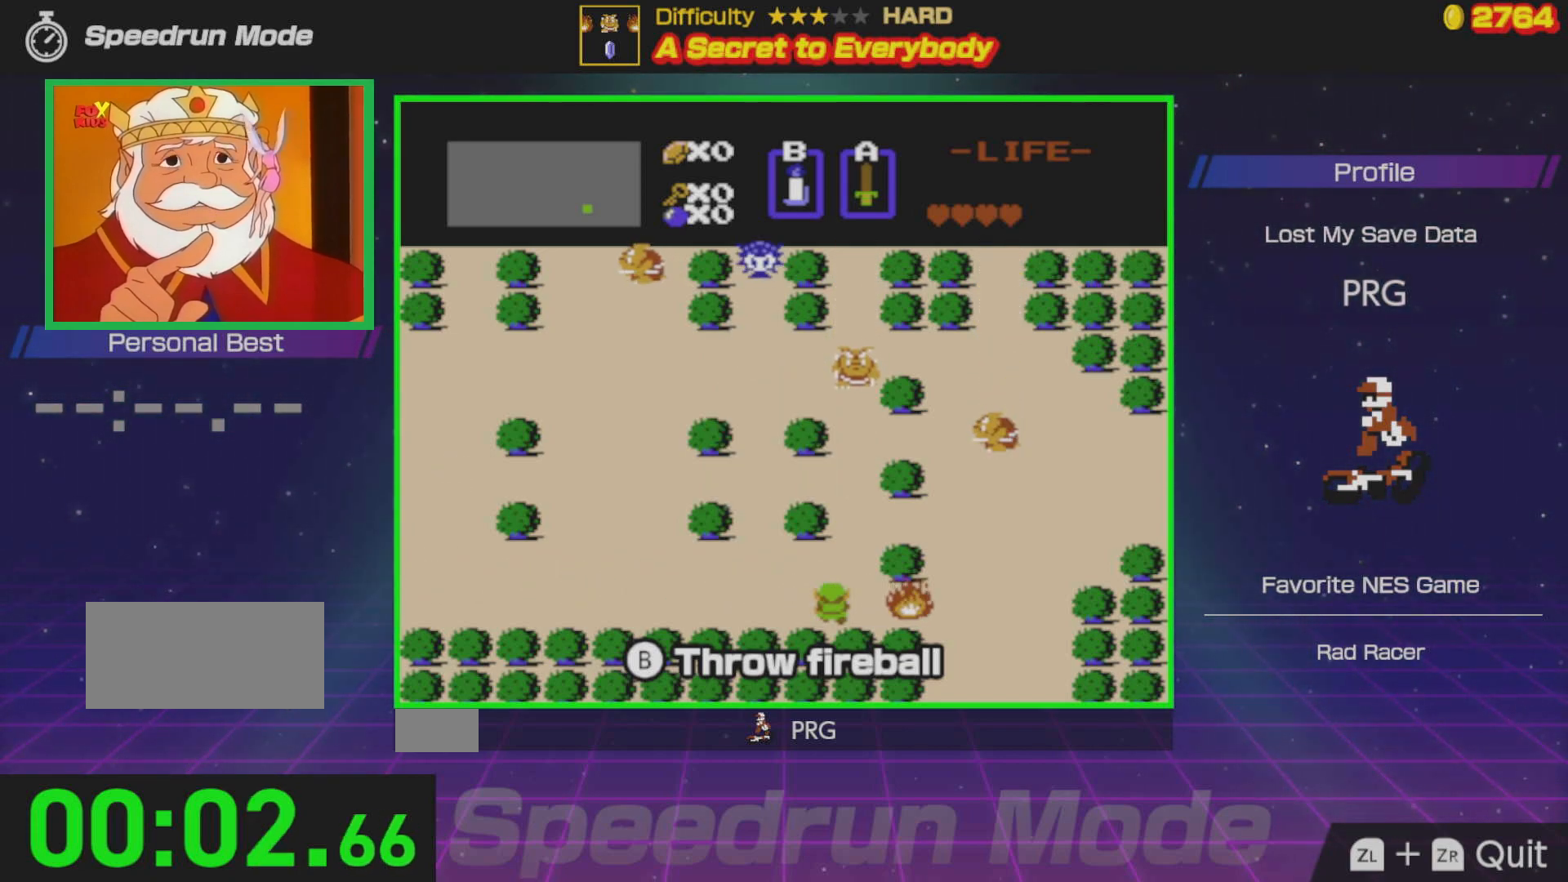
{"buttons": [], "events": []}
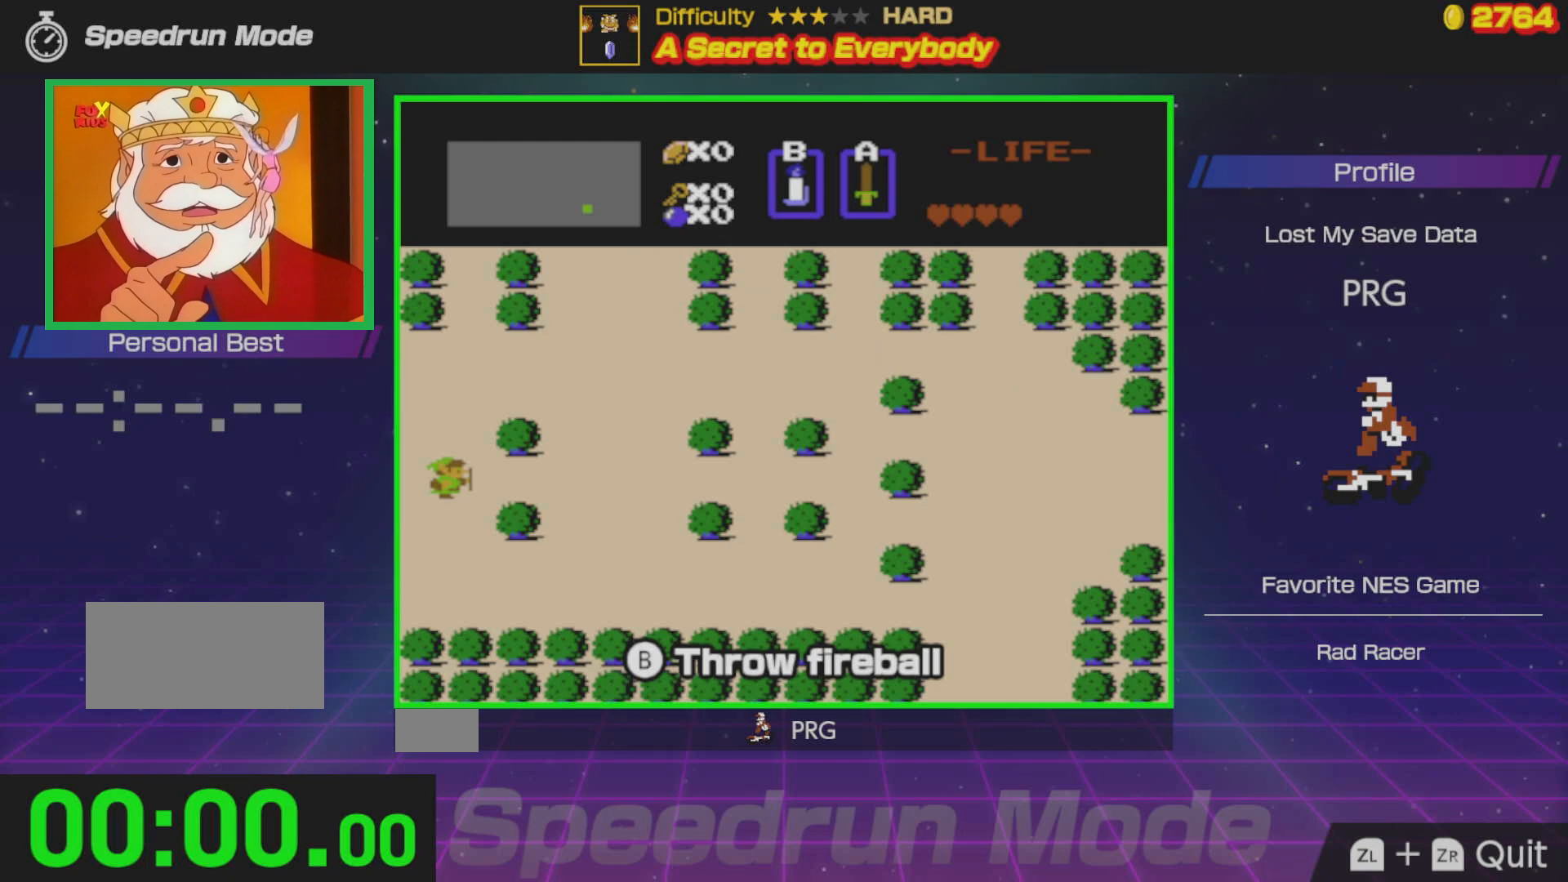
{"buttons": [], "events": [[17, "DPAD_RIGHT", "down"], [233, "DPAD_RIGHT", "up"]]}
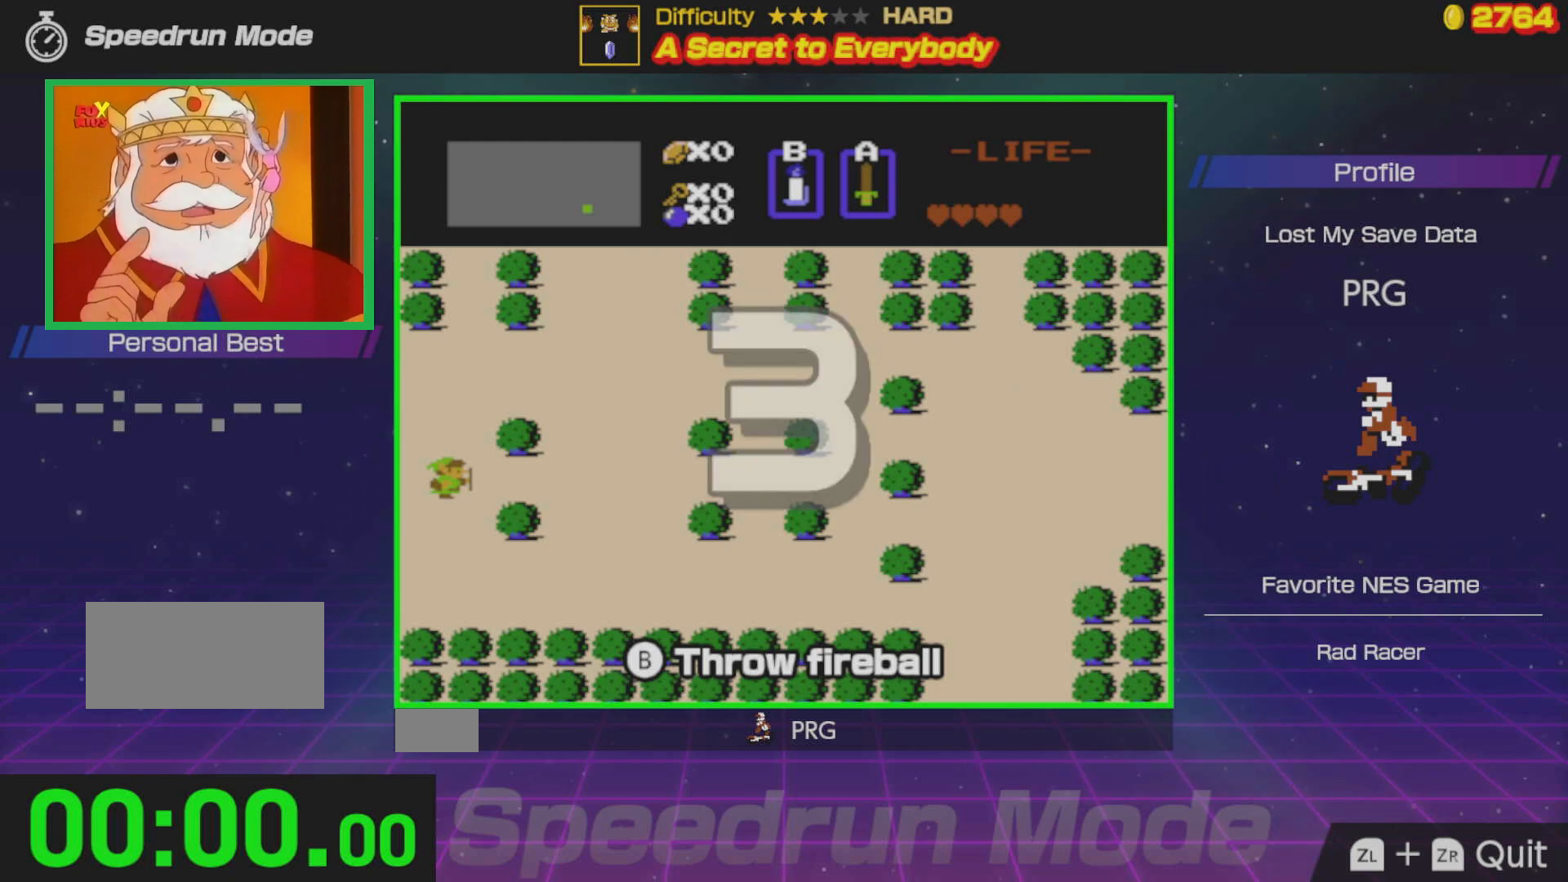
{"buttons": ["DPAD_RIGHT"], "events": [[133, "DPAD_RIGHT", "down"]]}
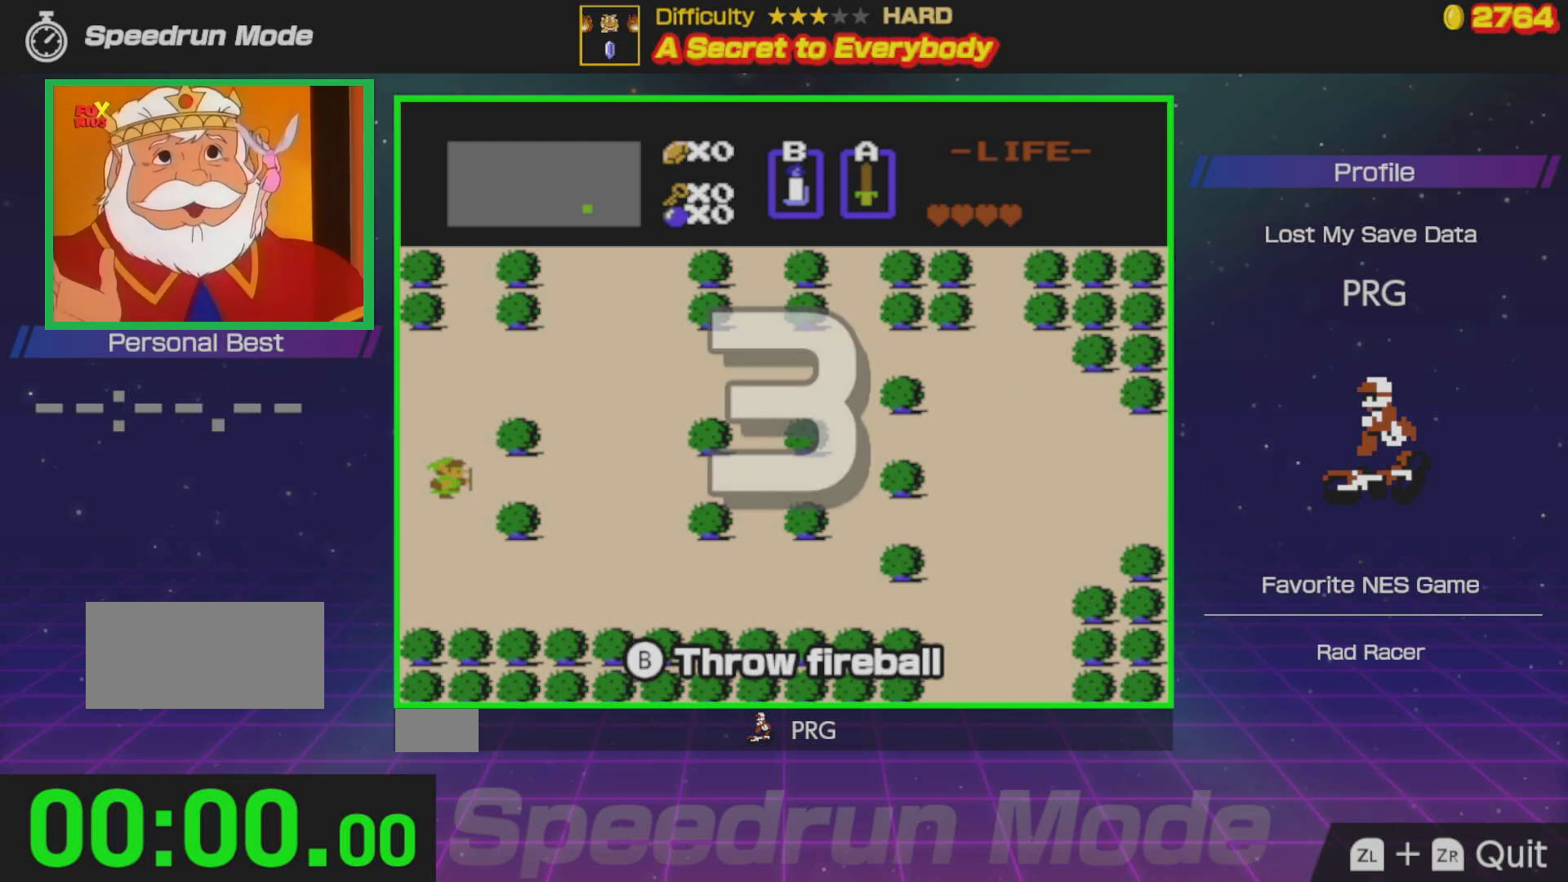
{"buttons": ["DPAD_RIGHT"], "events": []}
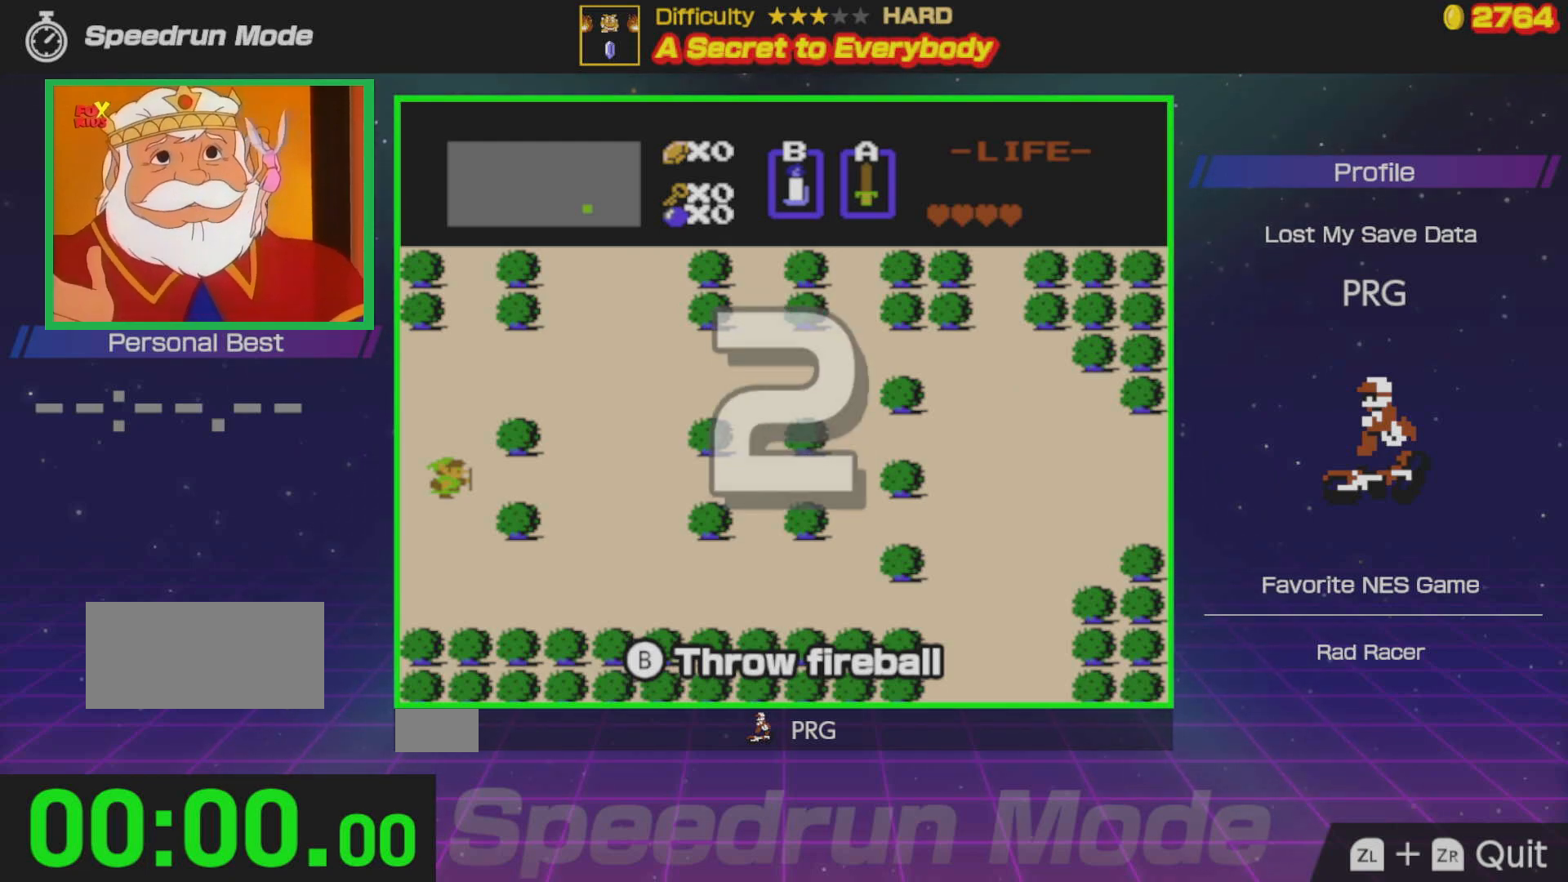
{"buttons": ["DPAD_RIGHT"], "events": []}